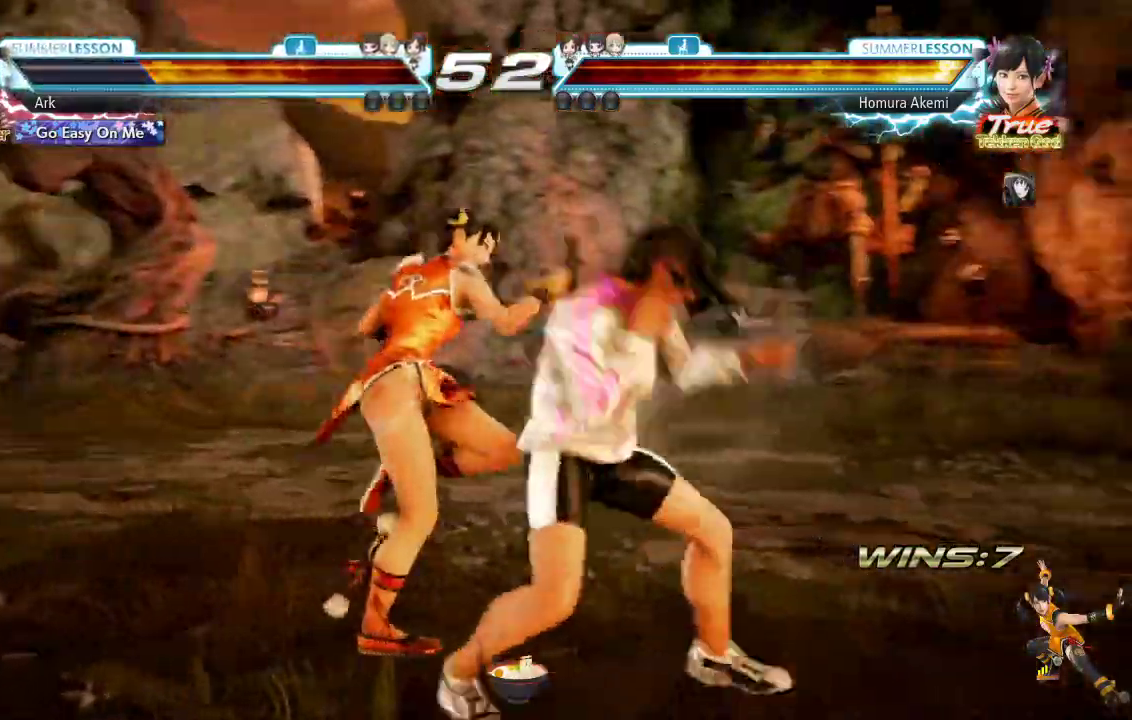
Gameplay with a controller (PlayStation layout); each line is a JSON object with the inputs held at the frame after it. "events" lists button and stick changes between this image and that frame as [ms after this image, input, new state], when the widget could be followed in between.
{"buttons": [], "left_stick": "center", "right_stick": "center", "events": [[17, "DPAD_LEFT", "down"], [200, "right_stick", "left"], [284, "right_stick", "center"], [484, "DPAD_LEFT", "up"]]}
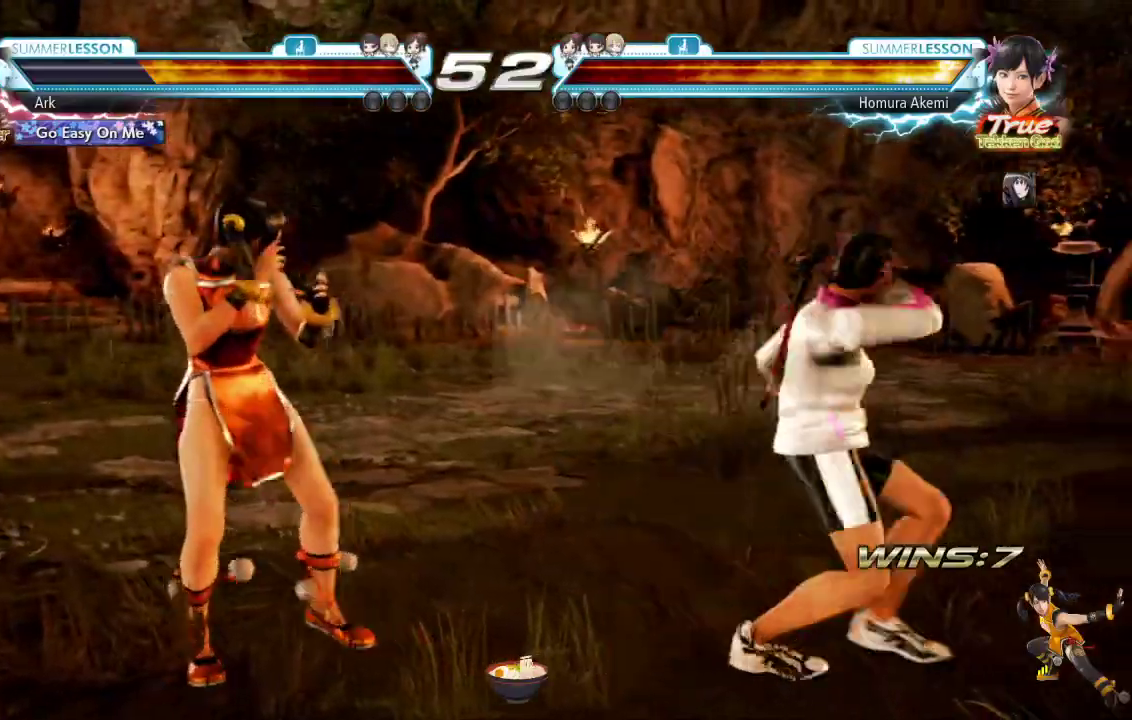
{"buttons": [], "left_stick": "center", "right_stick": "center", "events": [[250, "DPAD_DOWN", "down"], [267, "L1", "down"], [300, "DPAD_RIGHT", "down"], [400, "DPAD_RIGHT", "up"], [450, "DPAD_DOWN", "up"], [450, "L1", "up"]]}
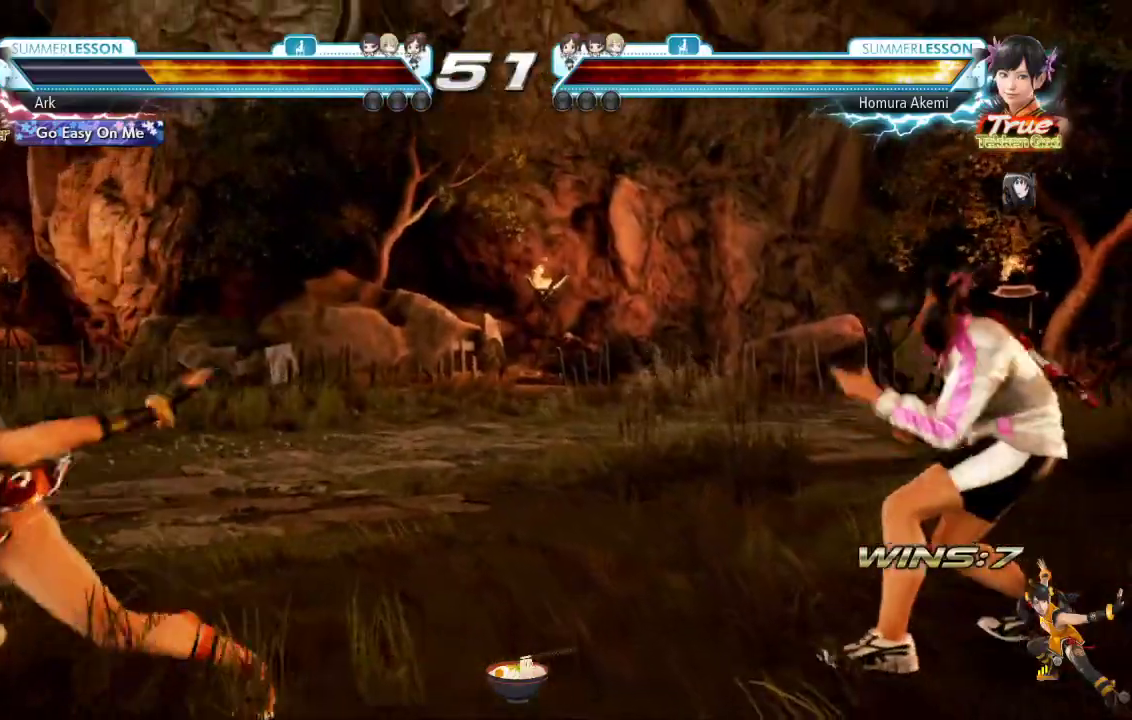
{"buttons": ["DPAD_LEFT"], "left_stick": "center", "right_stick": "center", "events": [[67, "R1", "down"], [117, "R1", "up"], [134, "L1", "down"], [167, "DPAD_LEFT", "down"], [217, "L1", "up"], [234, "R1", "down"], [367, "R1", "up"], [401, "DPAD_LEFT", "up"], [501, "DPAD_LEFT", "down"]]}
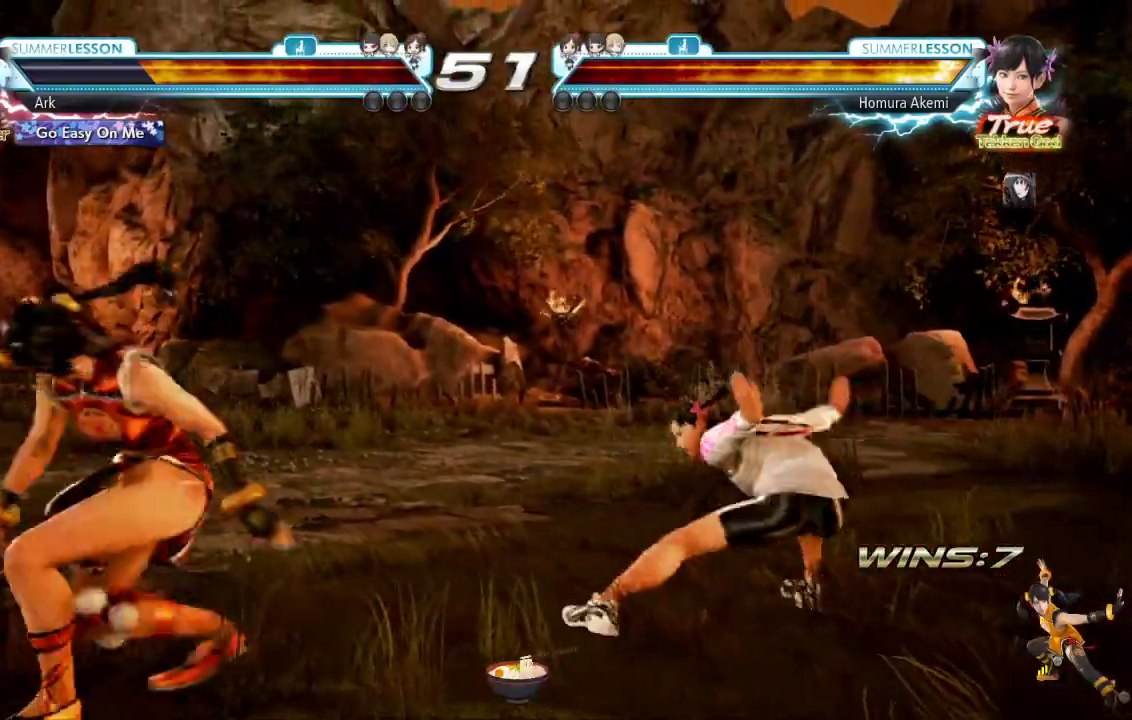
{"buttons": [], "left_stick": "center", "right_stick": "center", "events": [[66, "DPAD_LEFT", "up"], [133, "DPAD_LEFT", "down"], [233, "DPAD_LEFT", "up"], [267, "DPAD_LEFT", "down"], [367, "DPAD_LEFT", "up"]]}
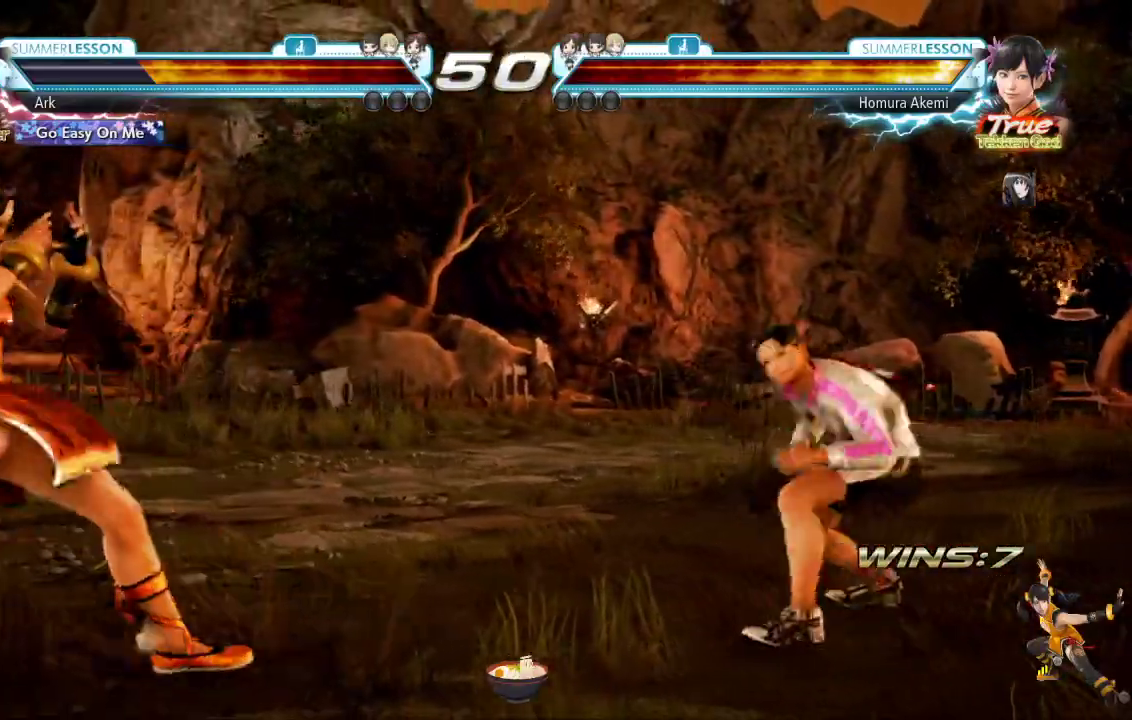
{"buttons": ["CROSS", "SQUARE", "TRIANGLE", "R1"], "left_stick": "center", "right_stick": "center", "events": [[34, "DPAD_RIGHT", "down"], [84, "DPAD_DOWN", "down"], [117, "TRIANGLE", "down"], [150, "SQUARE", "down"], [217, "CROSS", "down"], [217, "right_stick", "down"], [334, "DPAD_DOWN", "up"], [351, "right_stick", "center"], [484, "R1", "down"], [501, "DPAD_RIGHT", "up"]]}